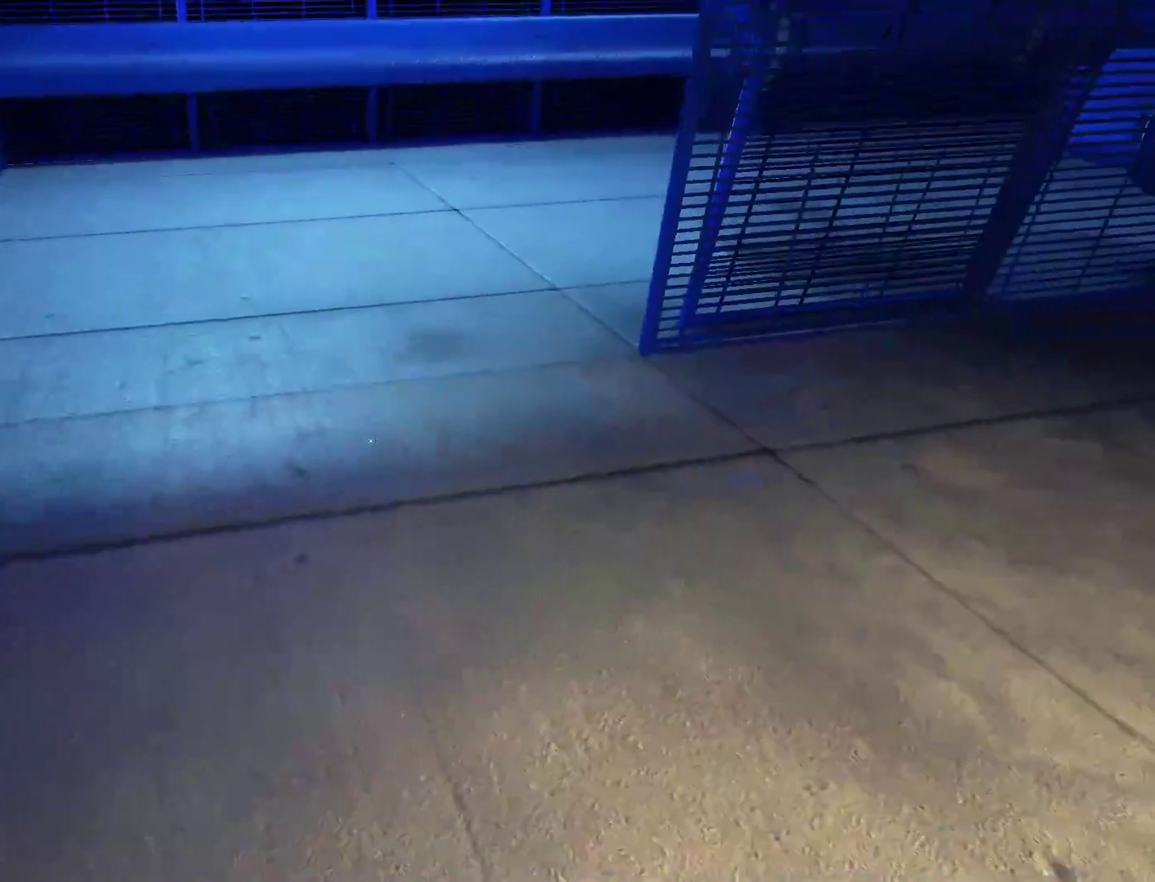
Gameplay with keyboard and mouse; each line is a JSON object with the keys and mouse buttons held at the frame after it. "events" lists presses ("down") and releases ("up") of "a", "alt", "c", "ctrl", "d", "e", "f", "q", "r", "s", "shift", "space", "tab", "v", "w", "x", "z", "mouse_left", "mouse_middle", "mouse_right", "mouse_wheel_up" and "mouse_wheel_down" between this image and that frame as [ms after this image, input, new state], when the widget could be followed in between. "mouse_left", "mouse_middle", "mouse_right", "mouse_wheel_up", "mouse_wheel_down" = the "left", "middle", "right", "wheel_up", "wheel_down" buttons of the "mouse" list. No other keys are recorded. Not read: mouse_move.
{"keys": [], "mouse": [], "events": [[150, "d", "up"], [383, "s", "up"]]}
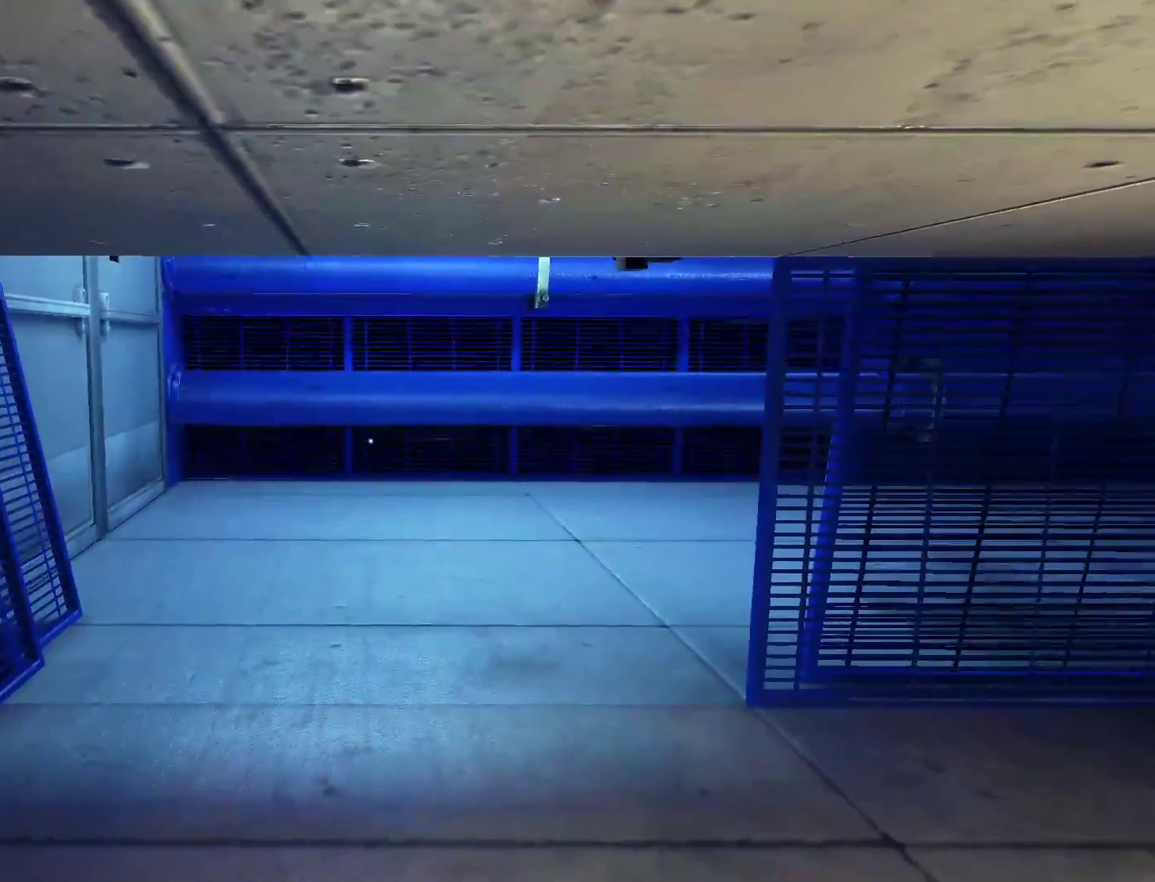
{"keys": [], "mouse": [], "events": []}
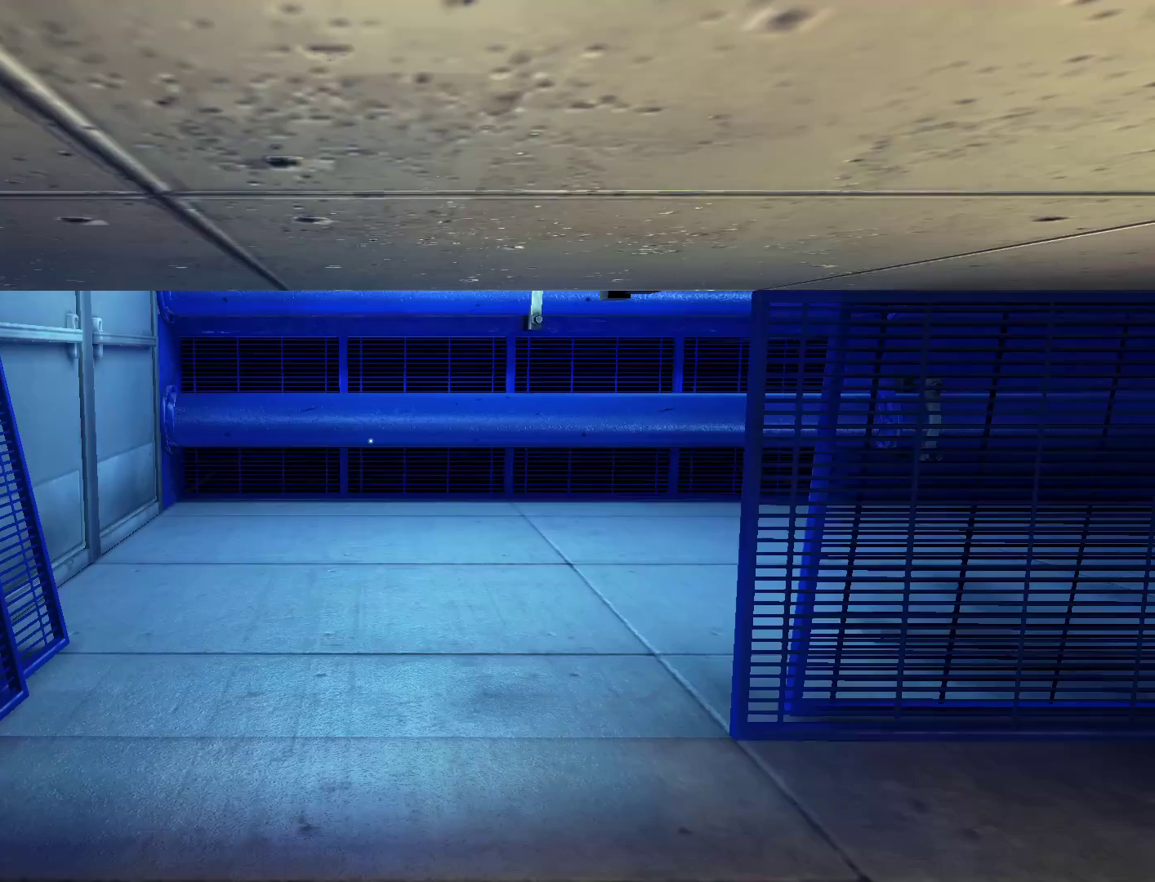
{"keys": [], "mouse": [], "events": []}
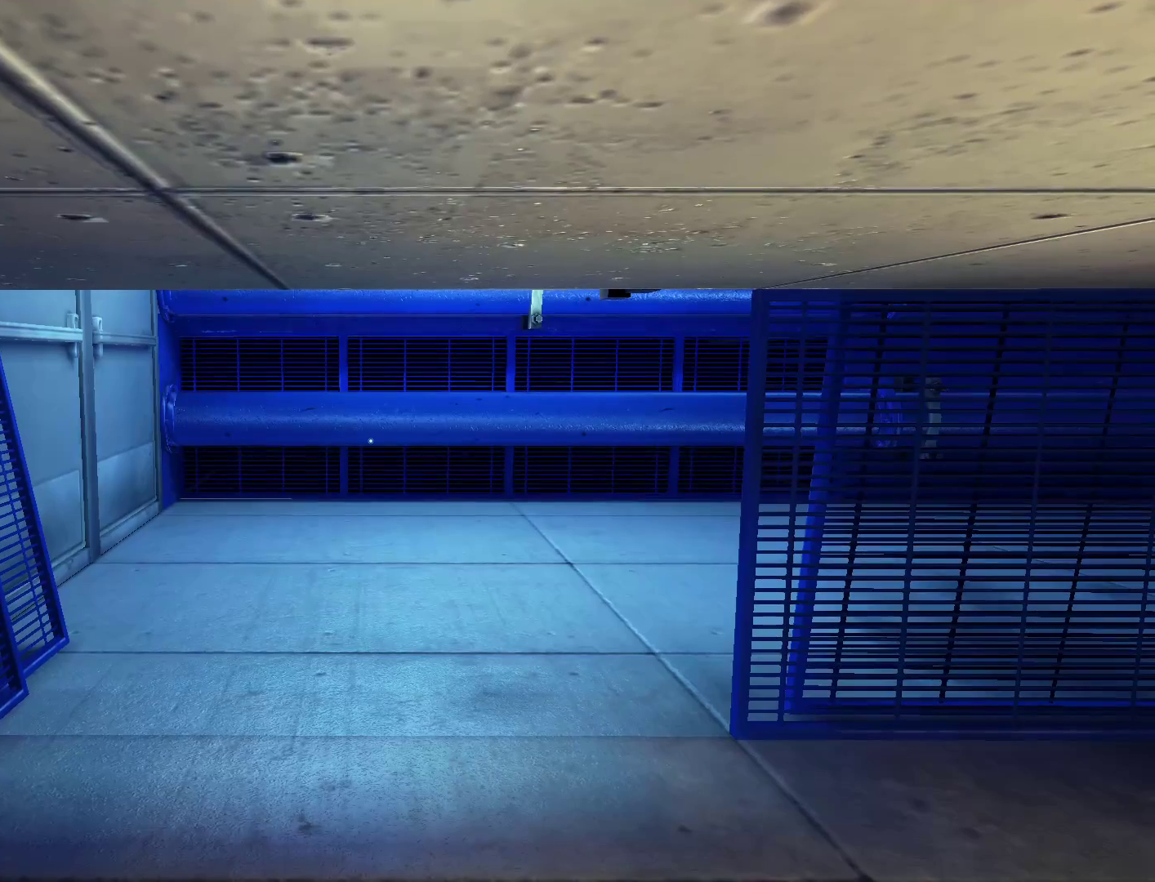
{"keys": [], "mouse": [], "events": [[333, "a", "down"], [467, "a", "up"]]}
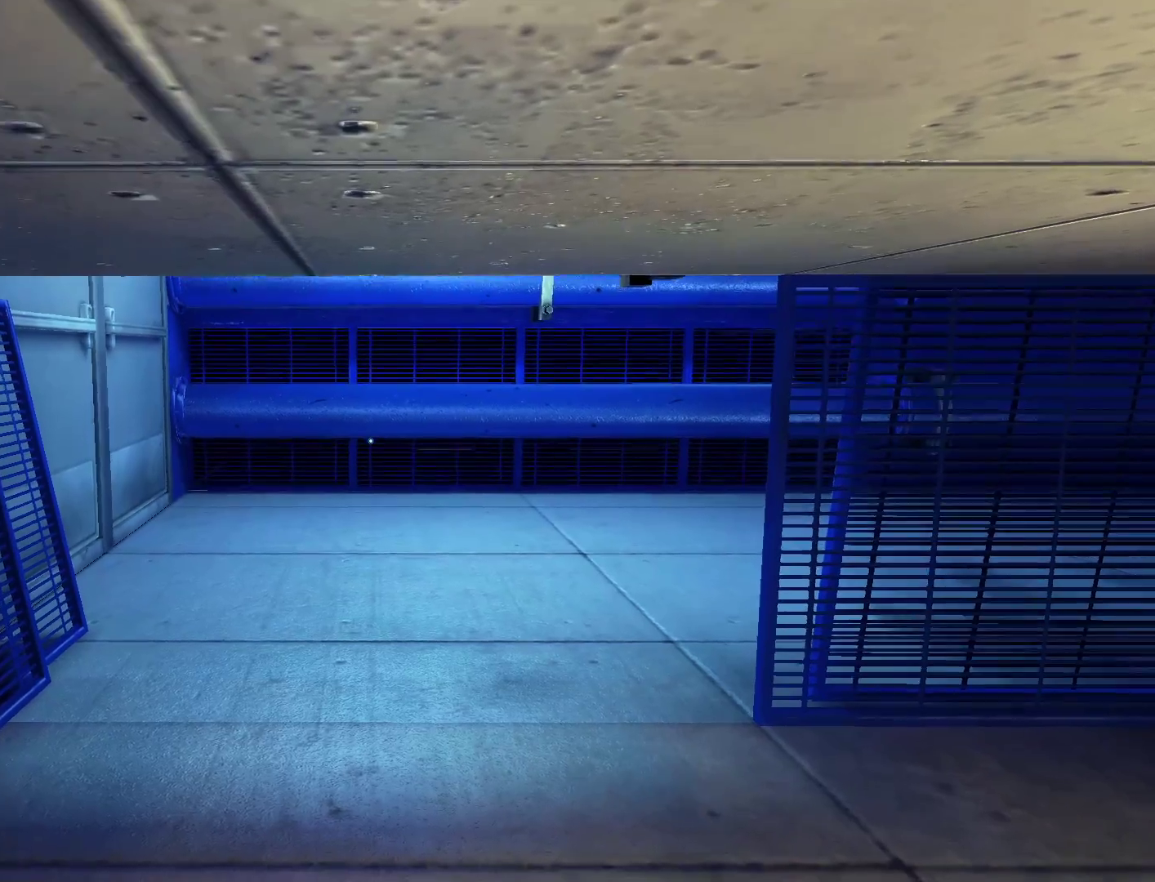
{"keys": [], "mouse": [], "events": [[350, "a", "down"], [383, "a", "up"]]}
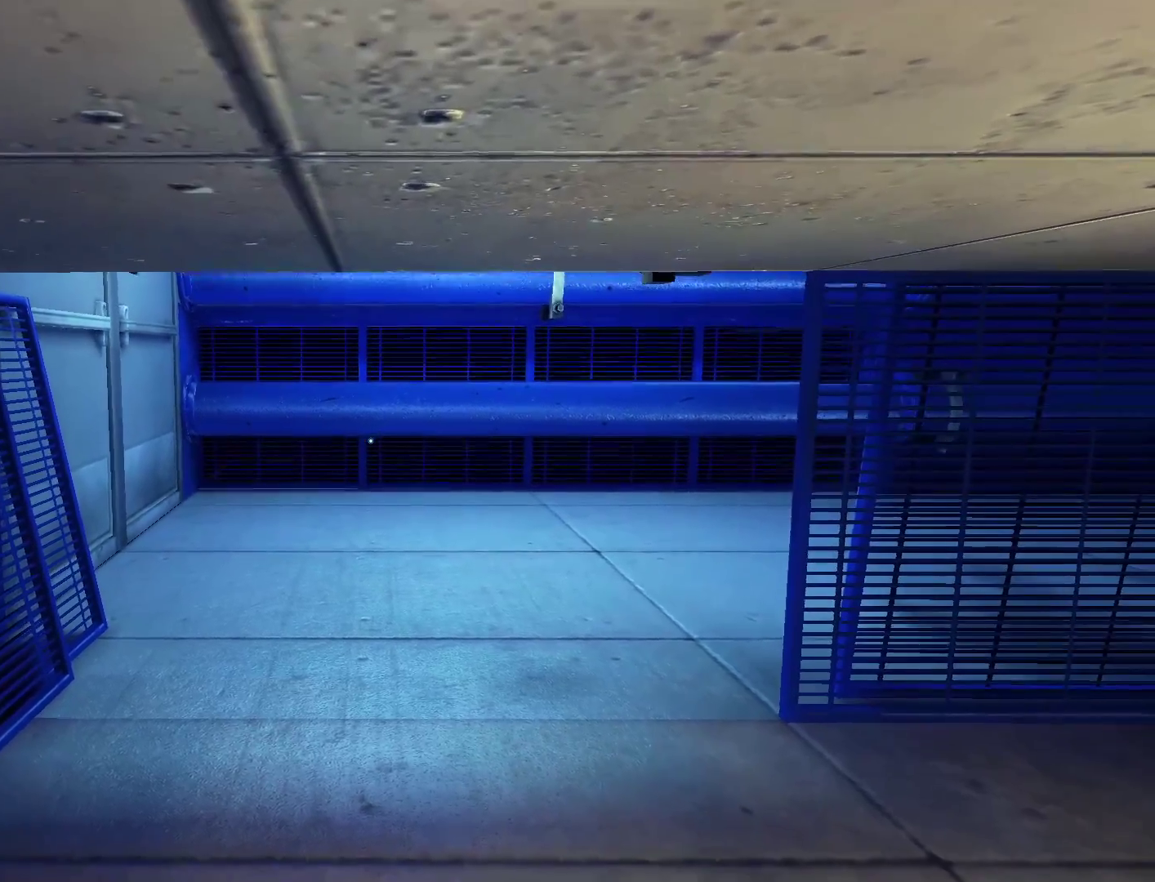
{"keys": [], "mouse": [], "events": []}
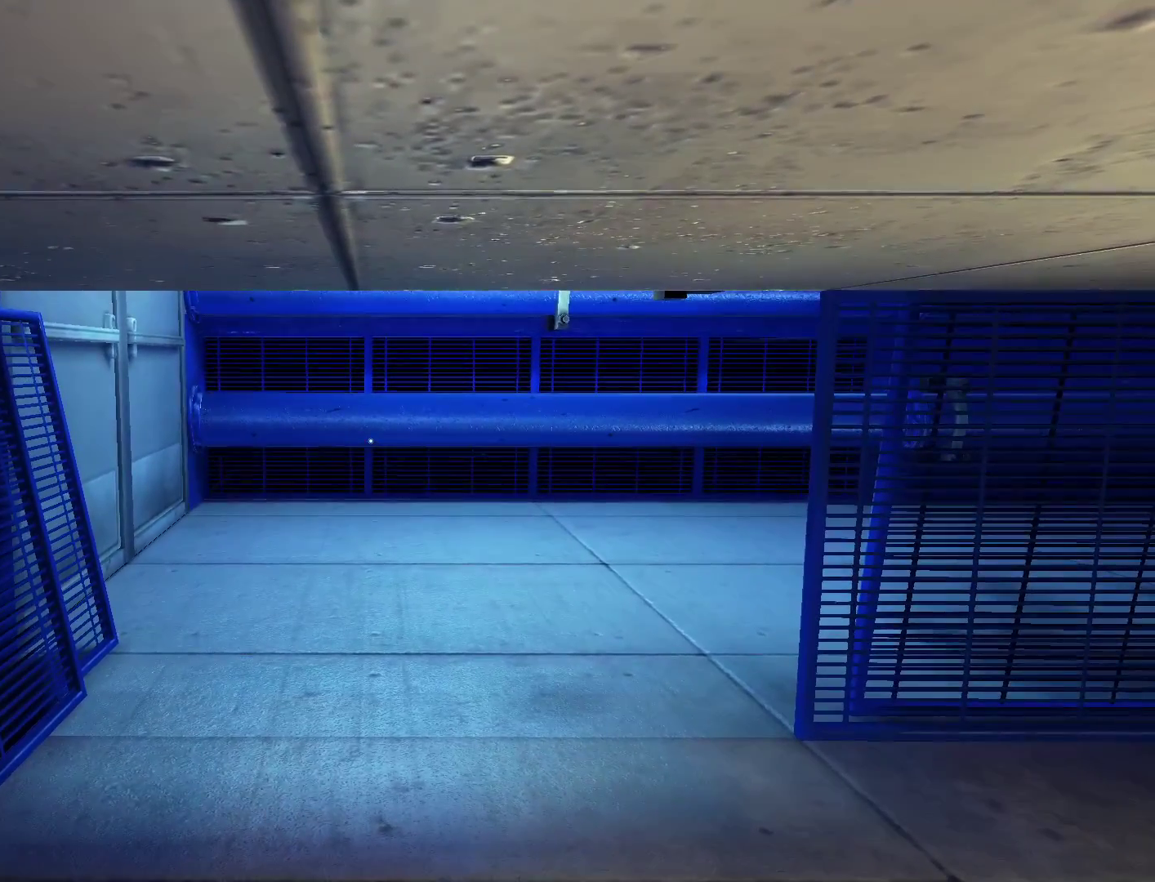
{"keys": [], "mouse": [], "events": []}
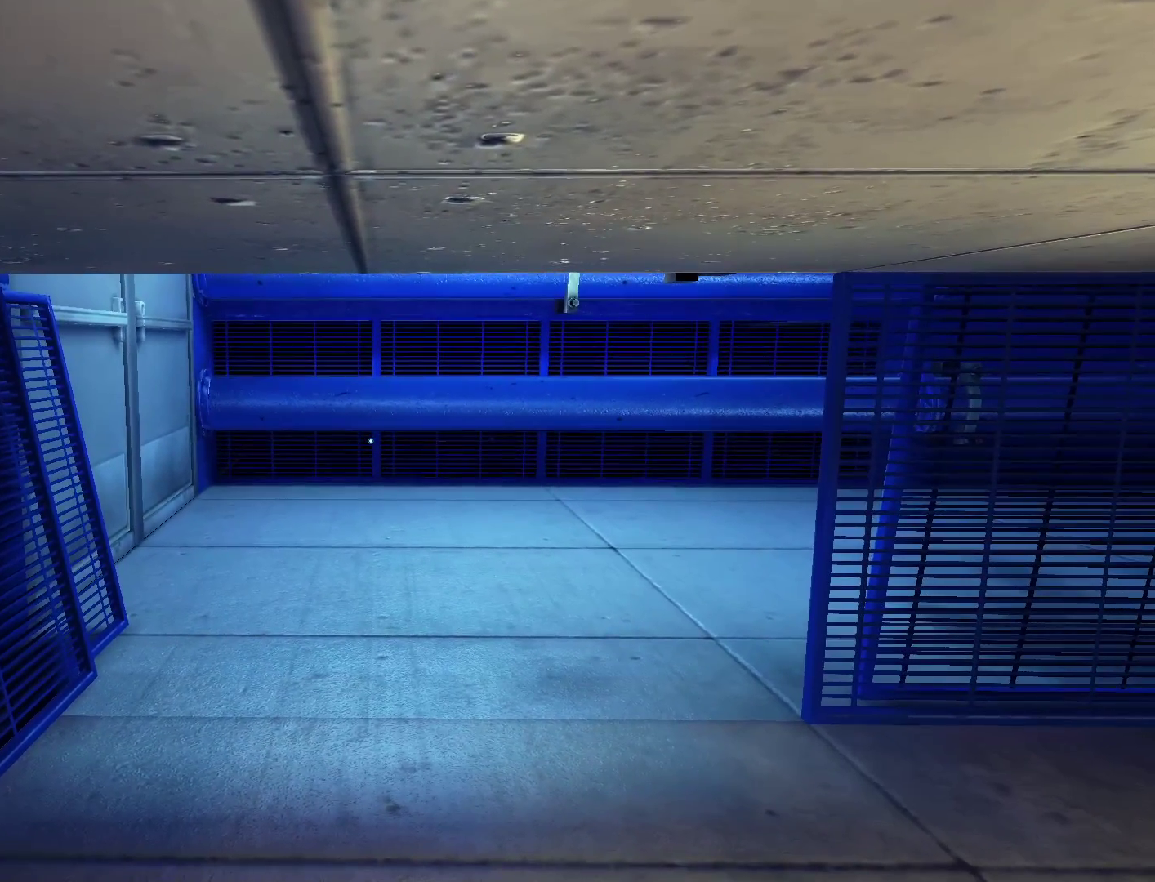
{"keys": [], "mouse": [], "events": []}
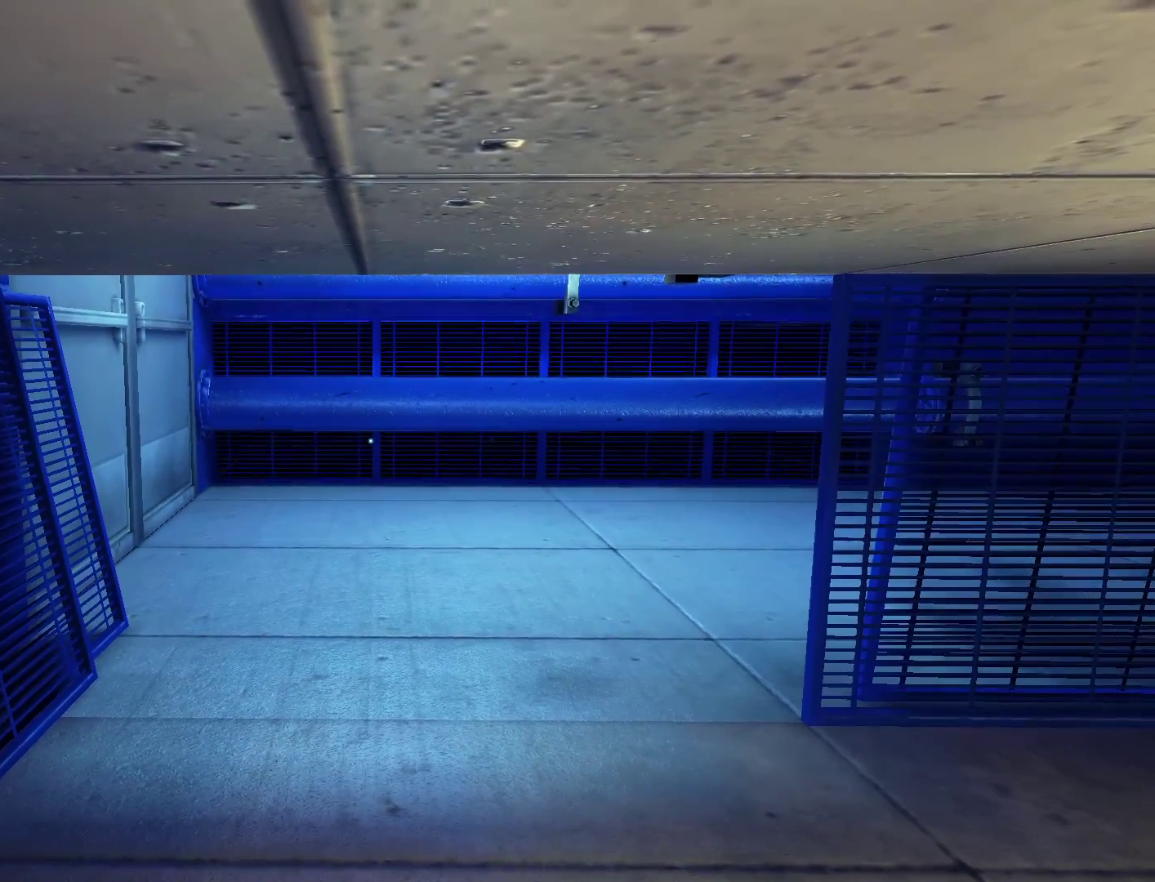
{"keys": [], "mouse": [], "events": []}
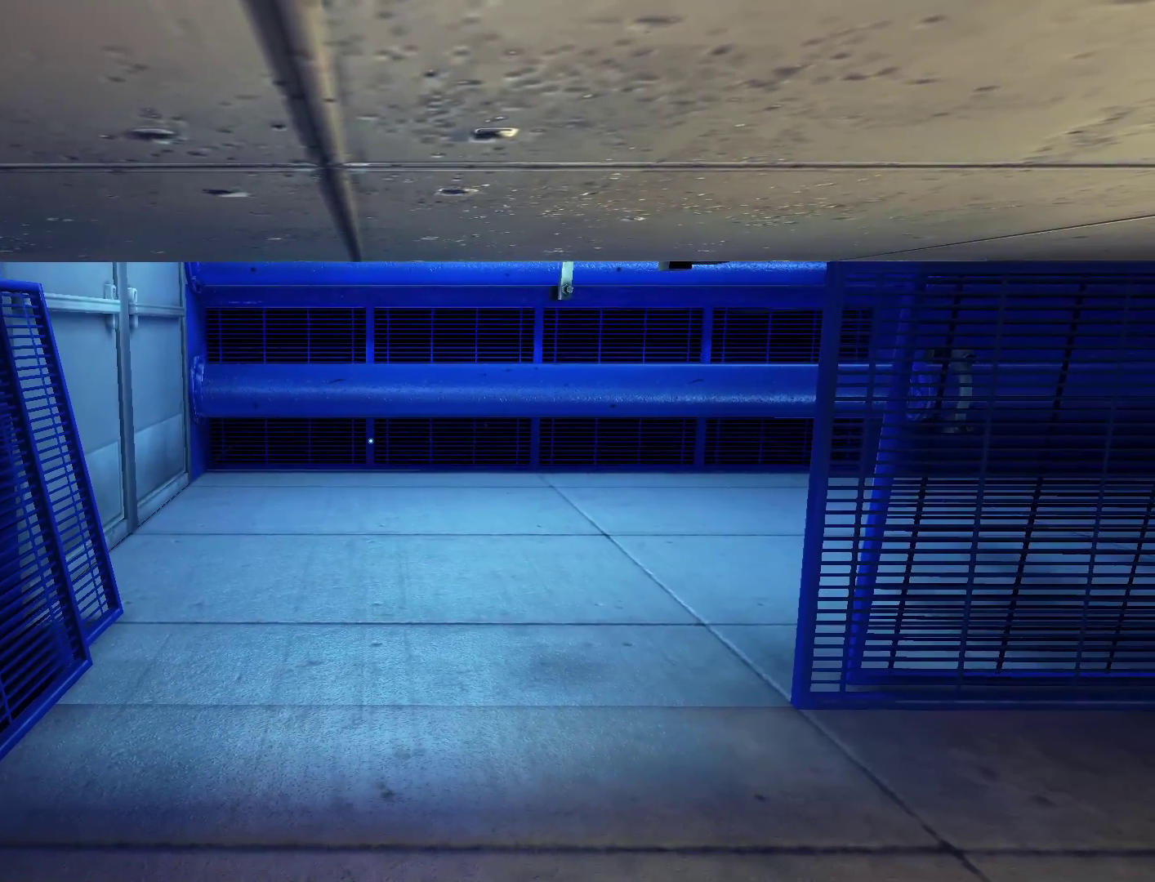
{"keys": [], "mouse": [], "events": []}
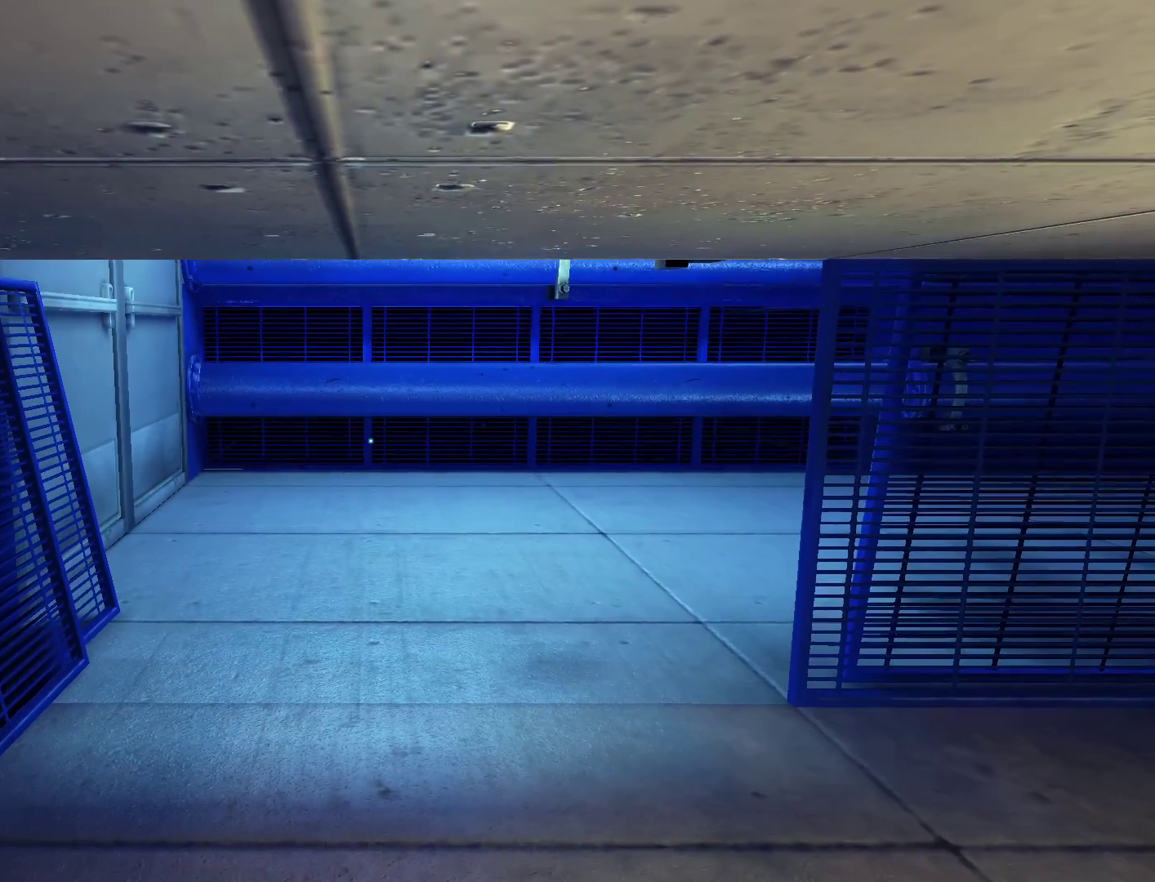
{"keys": [], "mouse": [], "events": []}
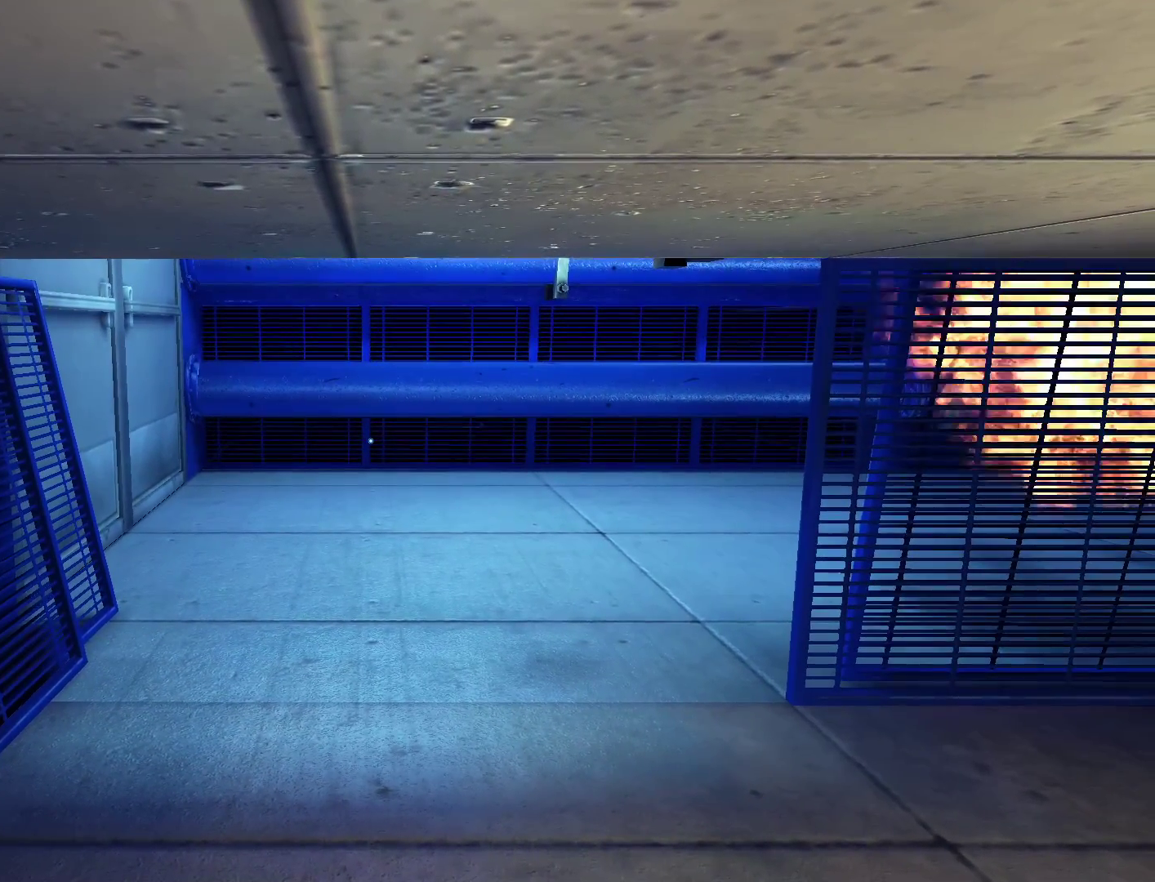
{"keys": [], "mouse": [], "events": []}
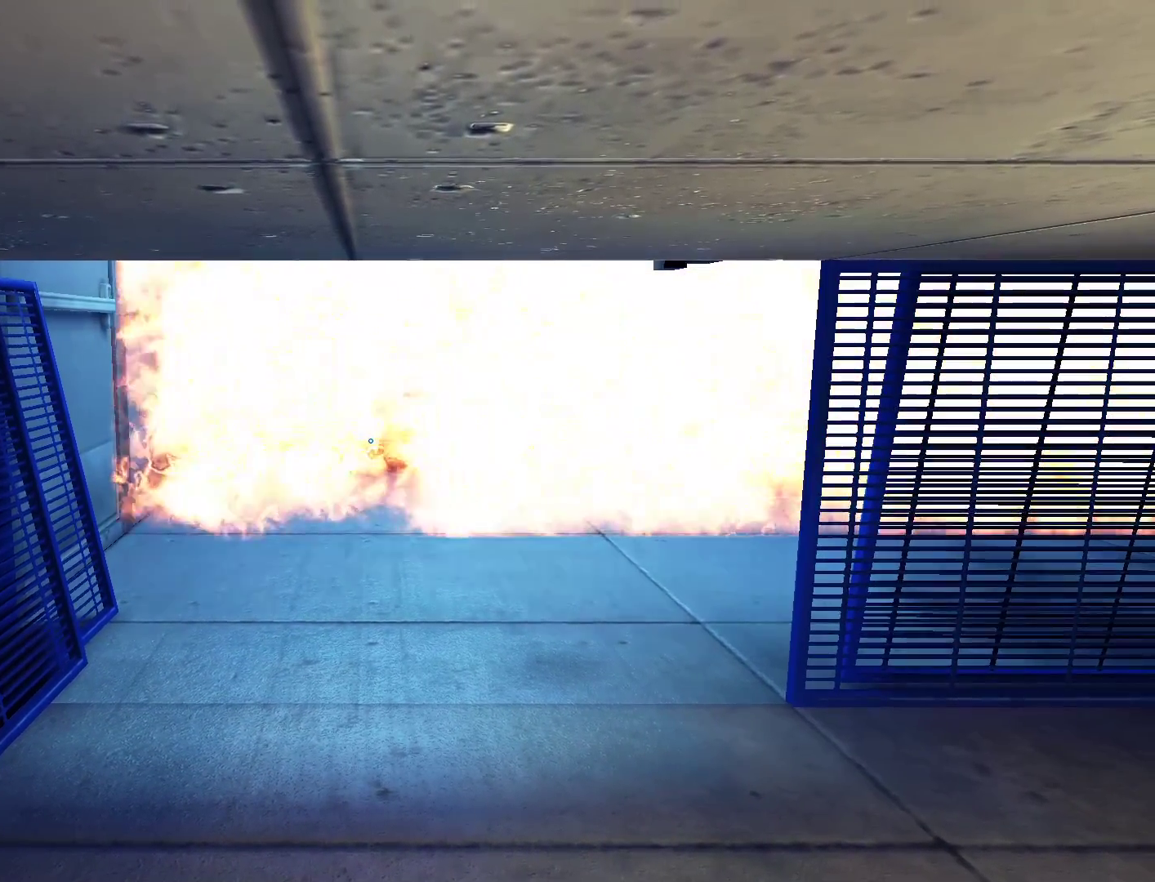
{"keys": ["w"], "mouse": [], "events": [[50, "w", "down"]]}
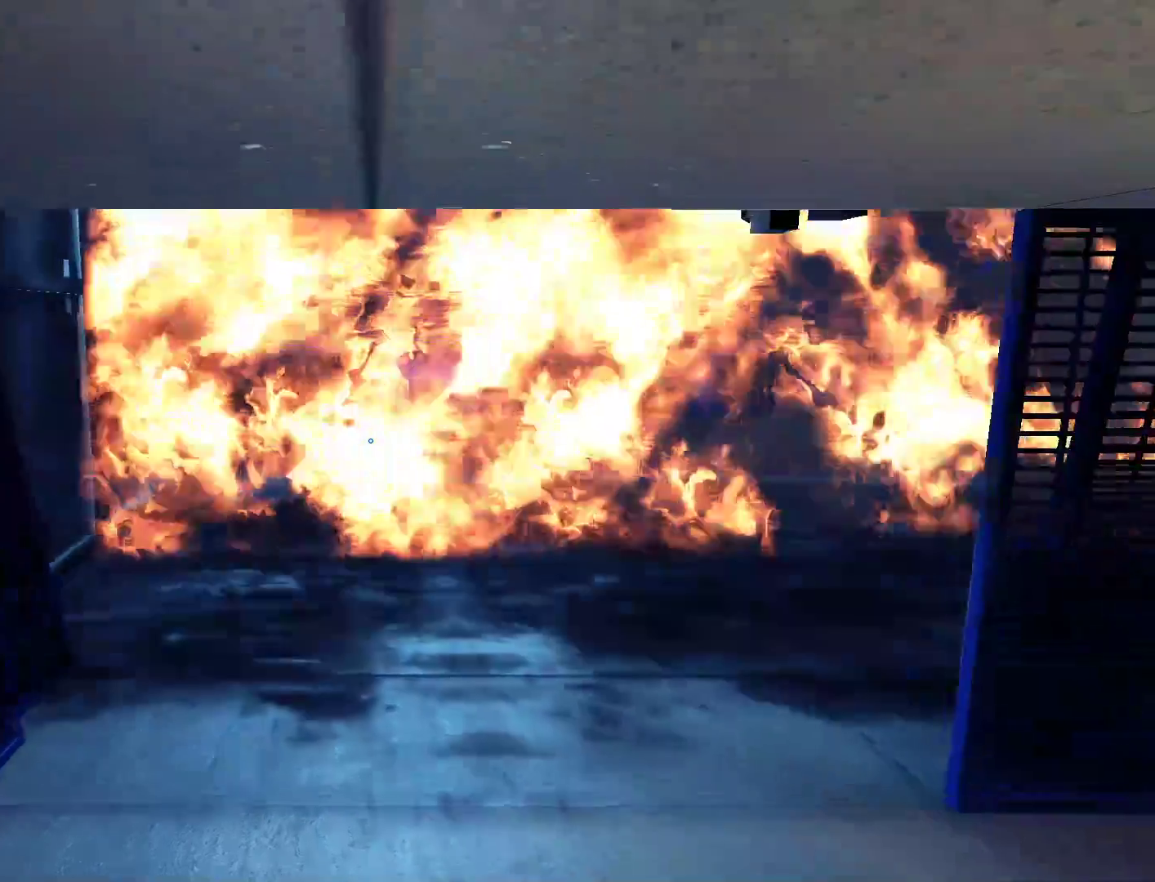
{"keys": ["w"], "mouse": [], "events": []}
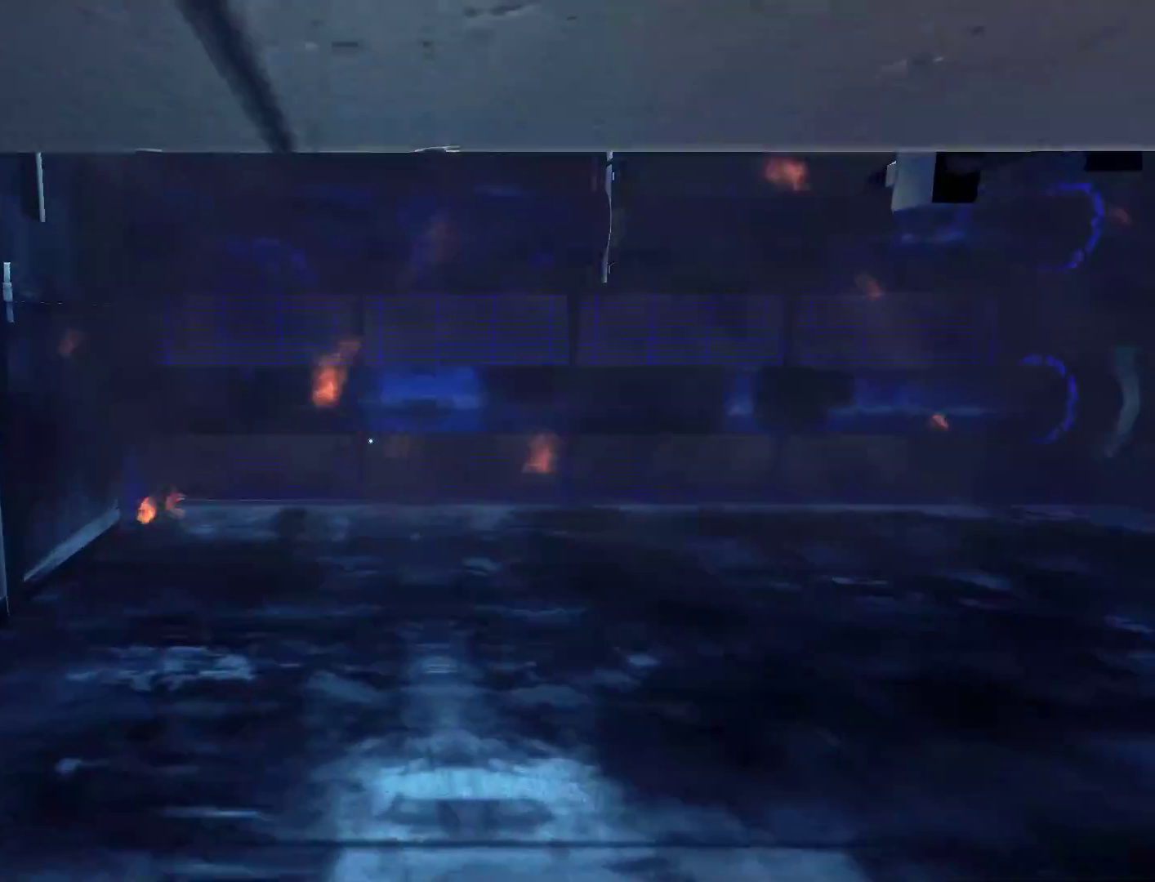
{"keys": ["w"], "mouse": [], "events": []}
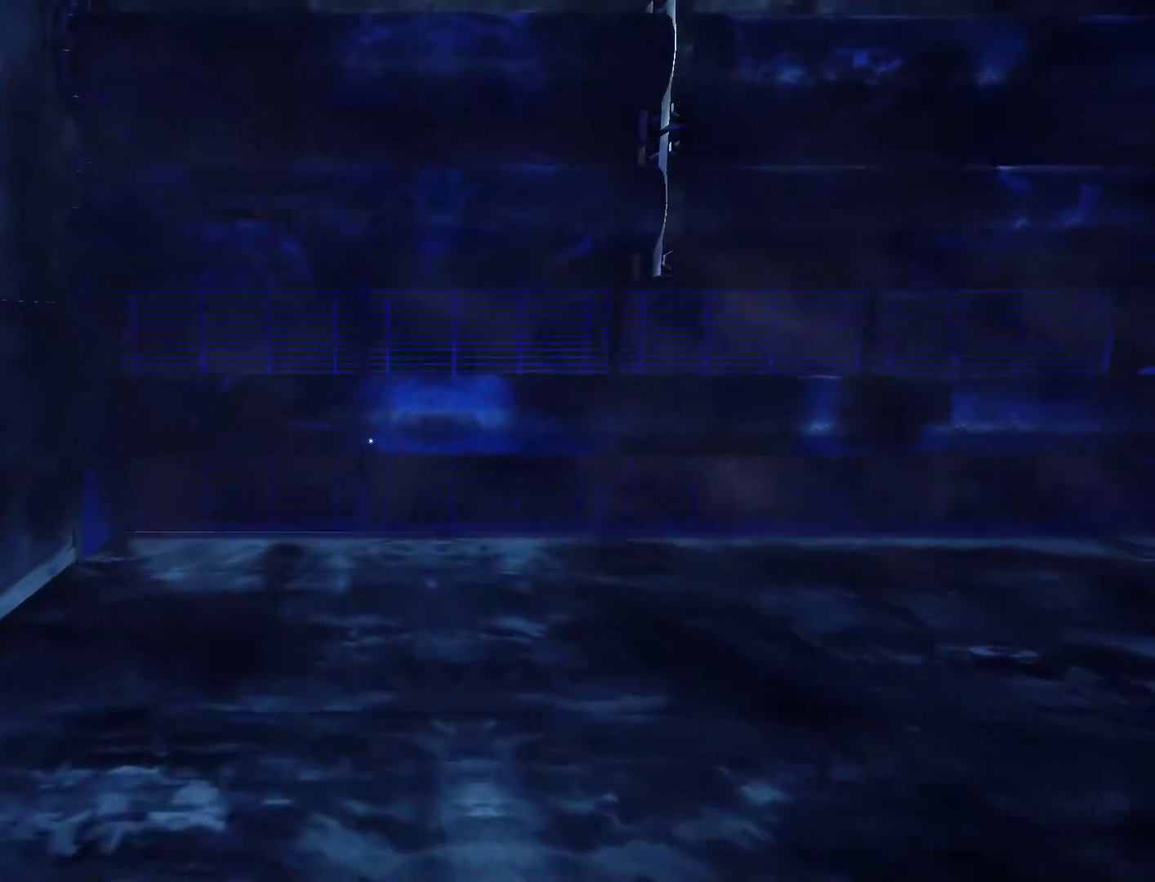
{"keys": ["w"], "mouse": [], "events": []}
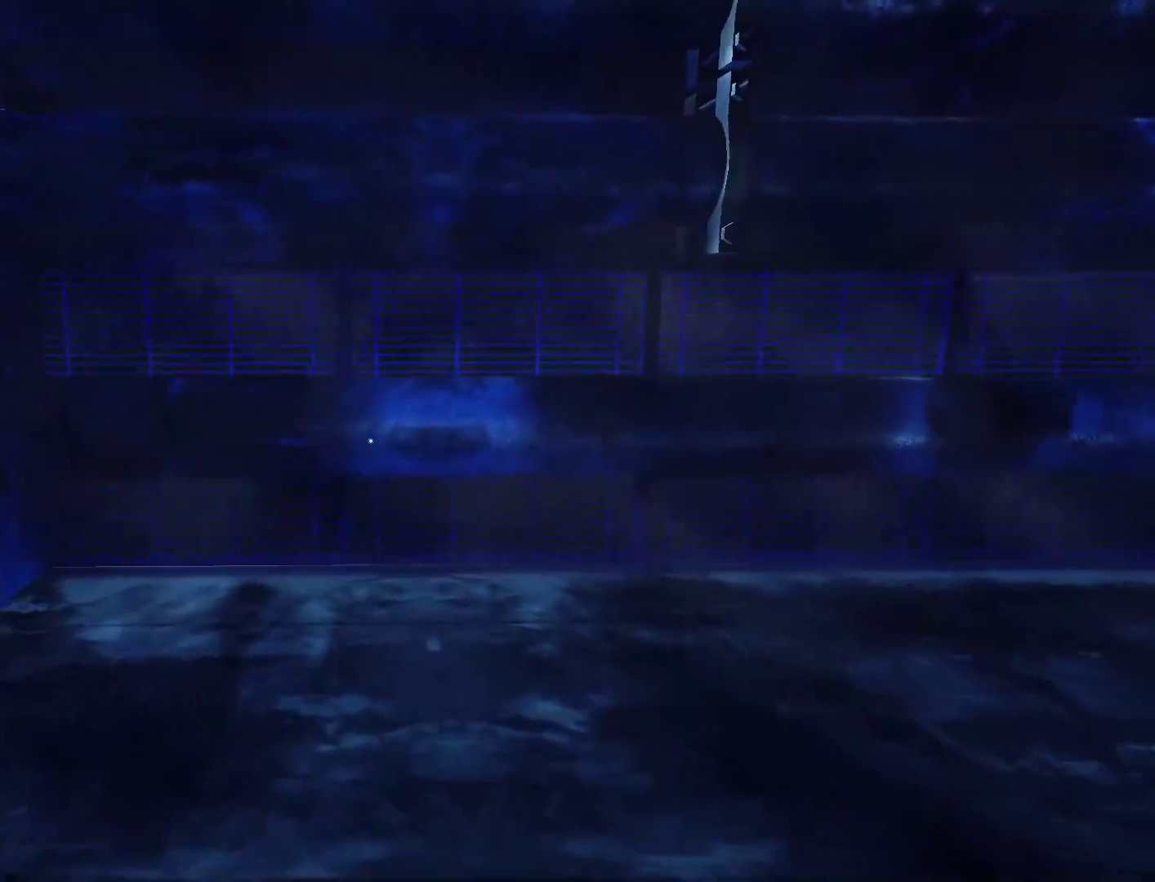
{"keys": ["d", "w"], "mouse": [], "events": [[250, "d", "down"]]}
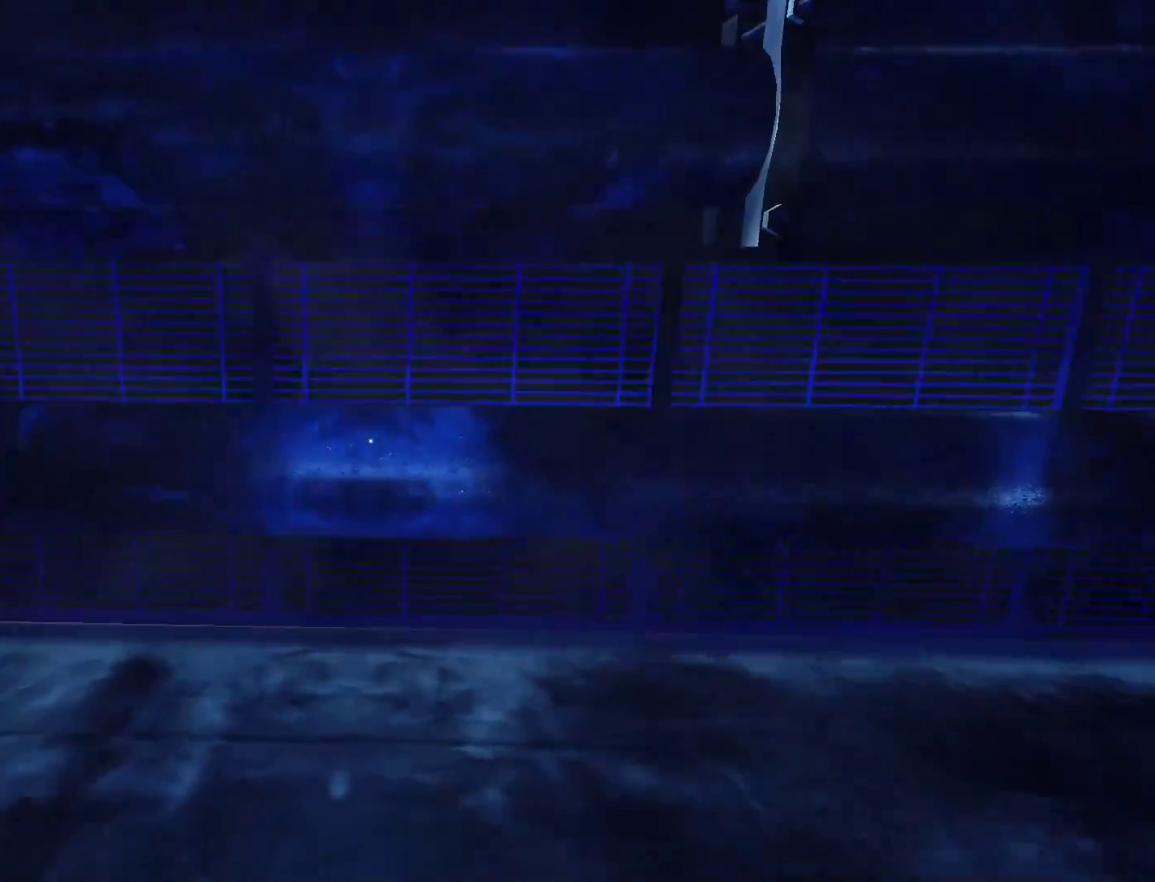
{"keys": ["w"], "mouse": [], "events": [[33, "w", "up"], [117, "space", "down"], [267, "space", "up"], [267, "w", "down"], [317, "d", "up"]]}
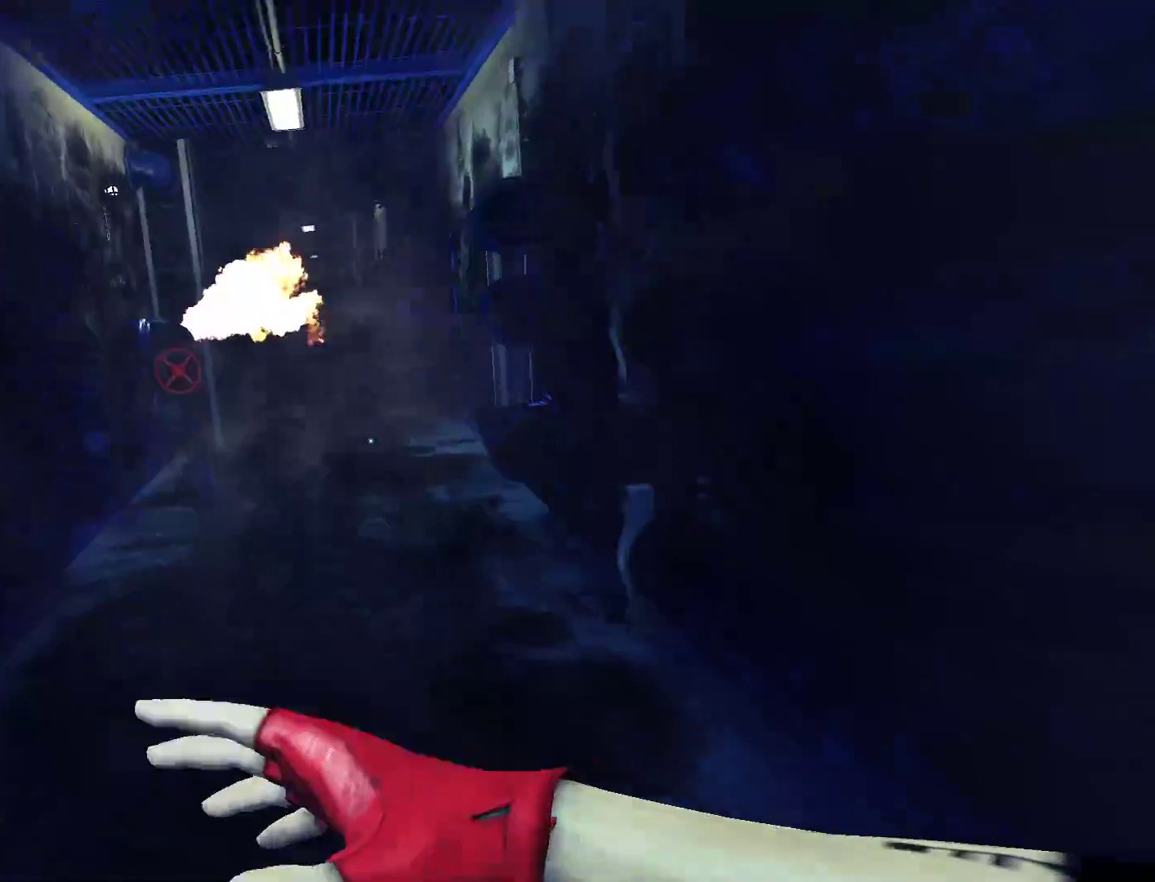
{"keys": ["w"], "mouse": [], "events": []}
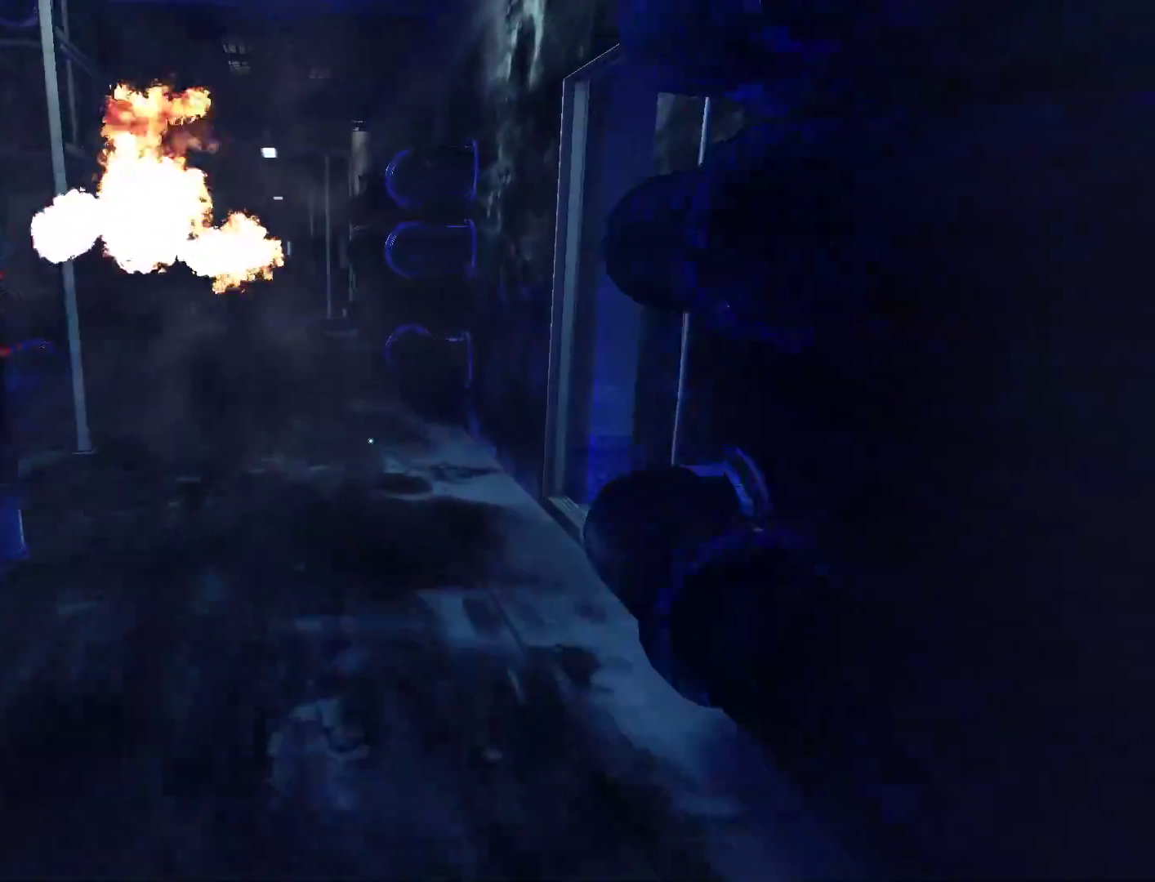
{"keys": ["d", "w"], "mouse": [], "events": [[433, "d", "down"]]}
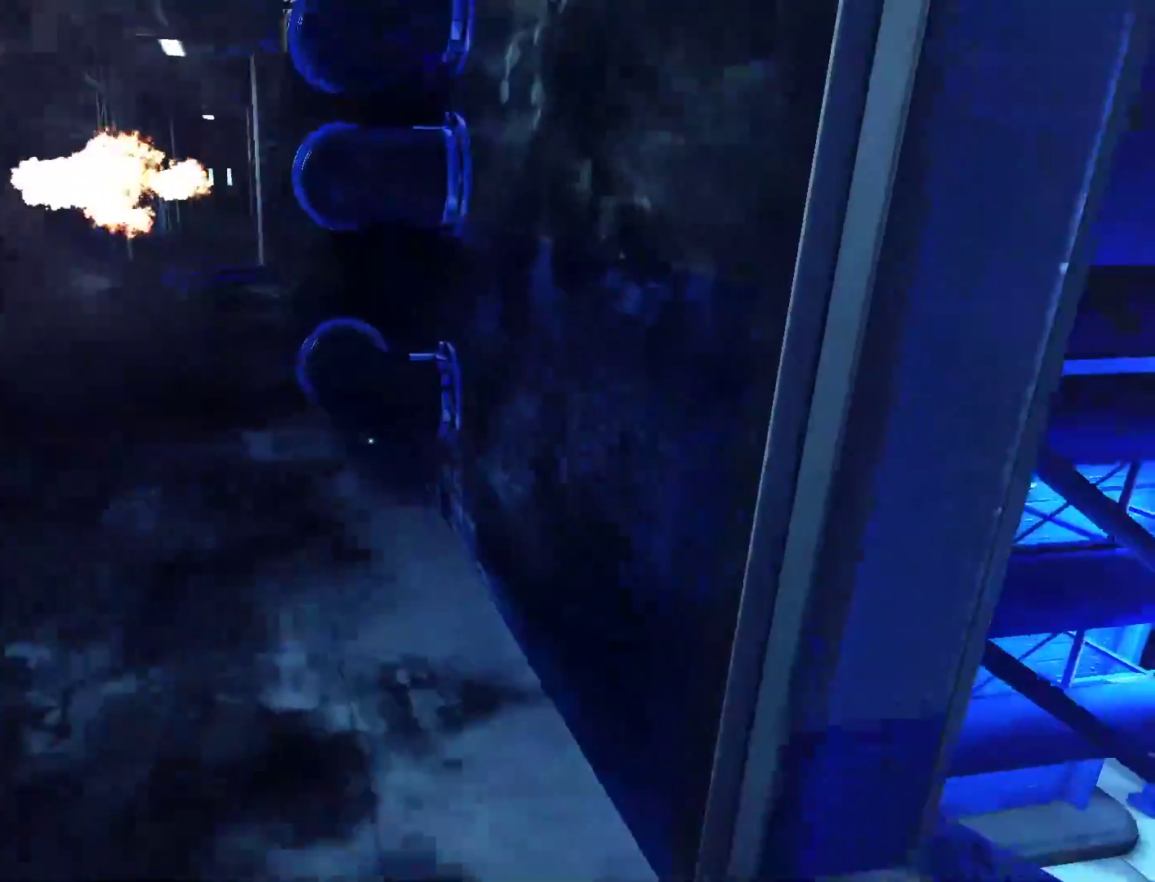
{"keys": ["w"], "mouse": [], "events": [[33, "w", "up"], [83, "space", "down"], [167, "space", "up"], [167, "w", "down"], [217, "d", "up"]]}
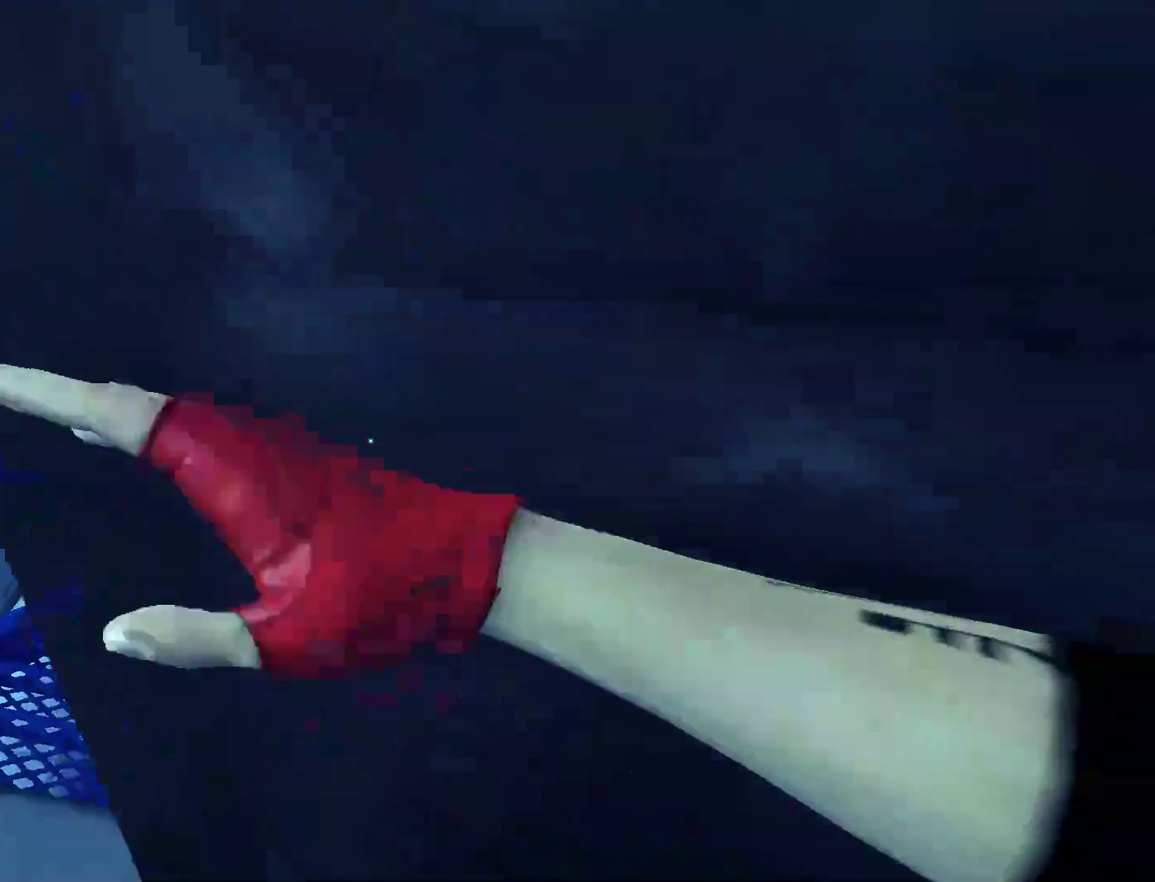
{"keys": ["a", "w"], "mouse": [], "events": [[100, "a", "down"], [133, "w", "up"], [283, "w", "down"]]}
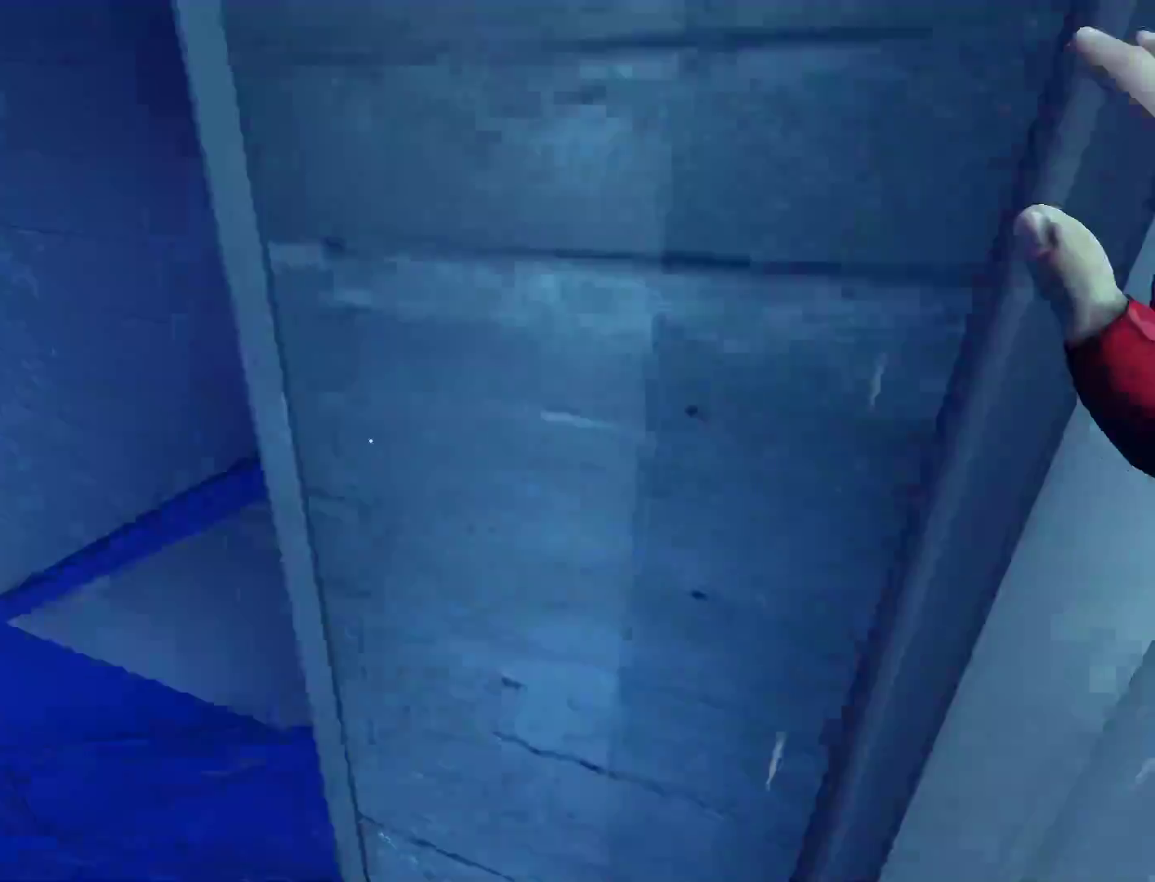
{"keys": ["w"], "mouse": [], "events": [[17, "w", "up"], [117, "space", "down"], [200, "space", "up"], [200, "w", "down"], [250, "a", "up"]]}
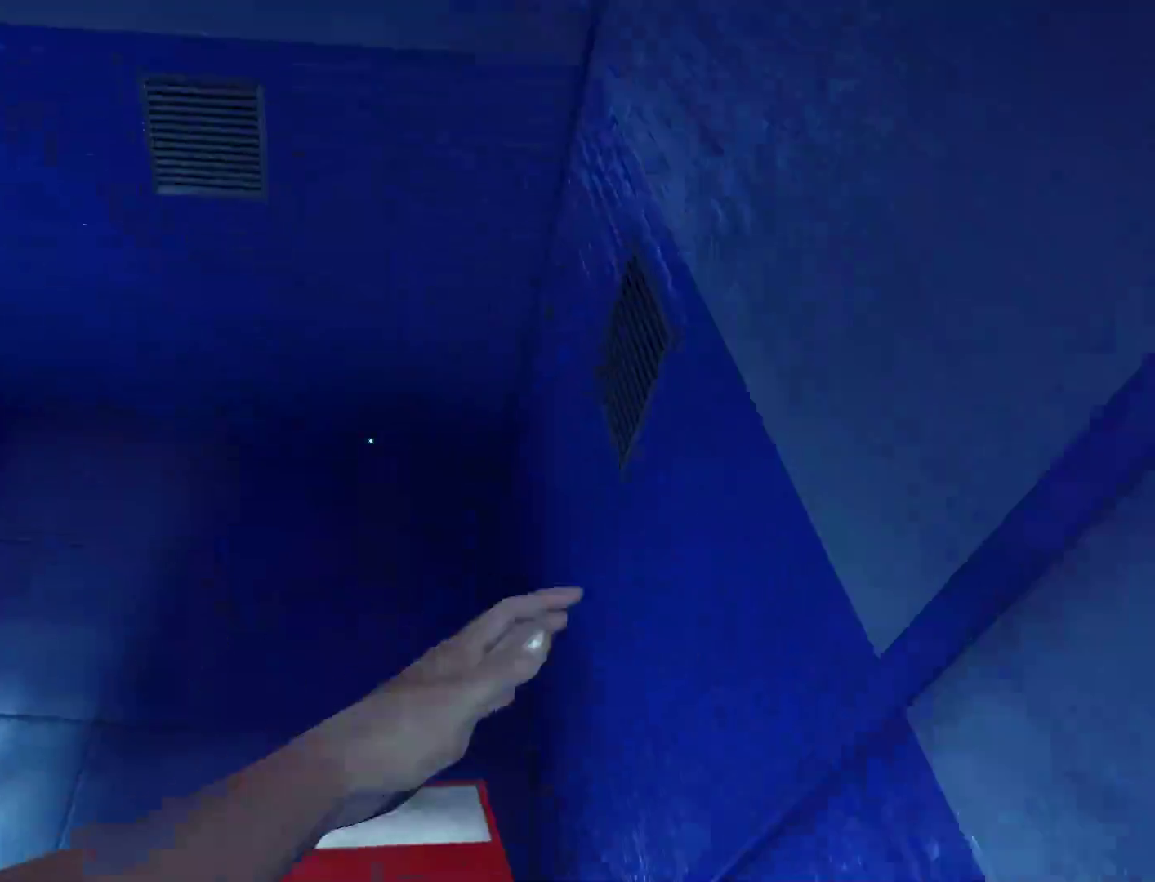
{"keys": ["a"], "mouse": [], "events": [[367, "a", "down"], [450, "w", "up"]]}
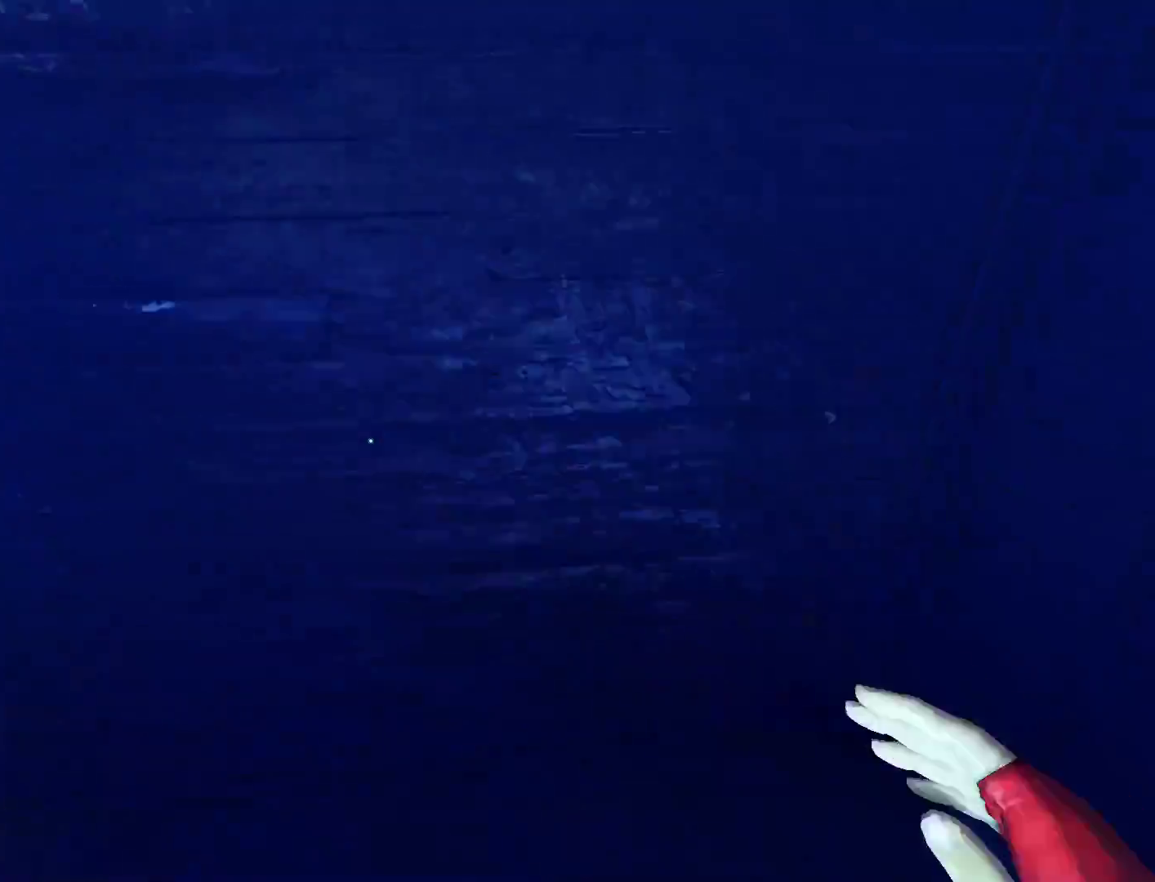
{"keys": ["w"], "mouse": [], "events": [[50, "space", "down"], [50, "w", "down"], [100, "a", "up"], [100, "space", "up"]]}
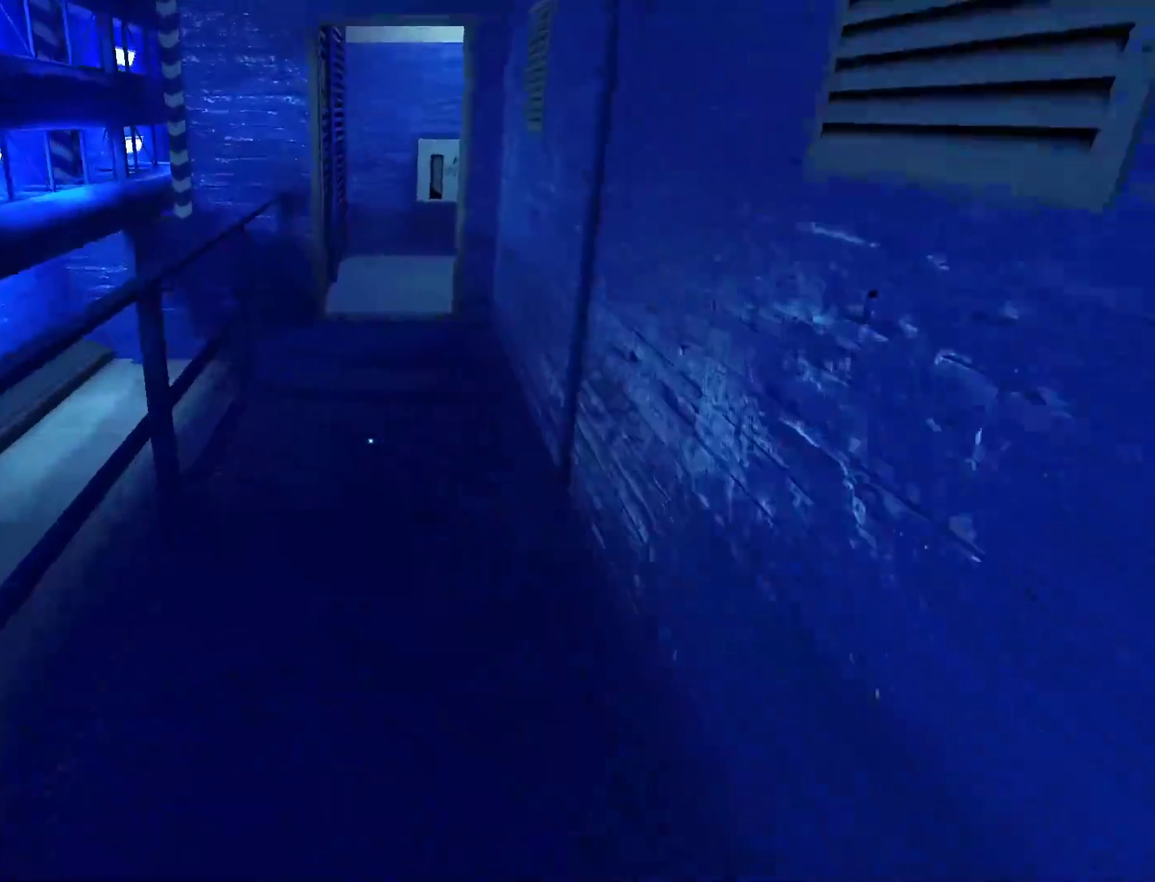
{"keys": ["w"], "mouse": [], "events": []}
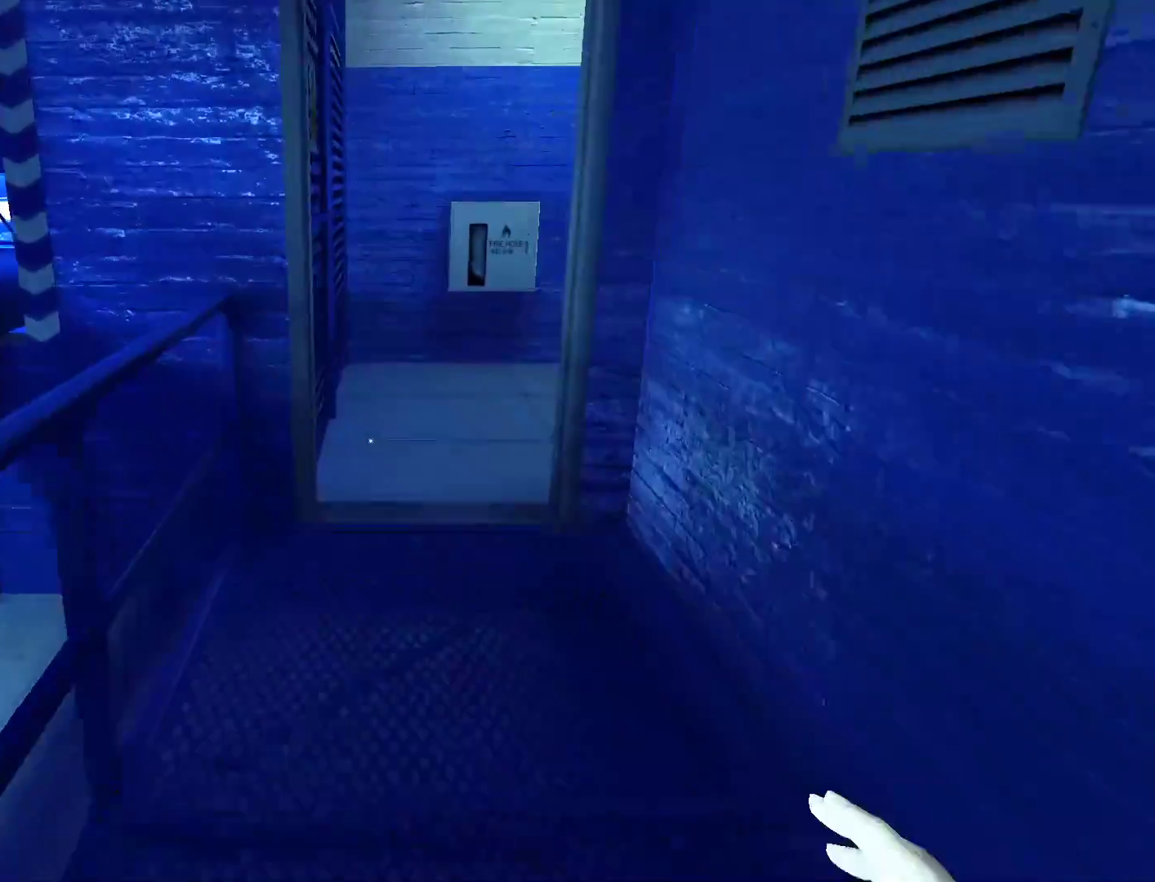
{"keys": ["w"], "mouse": [], "events": []}
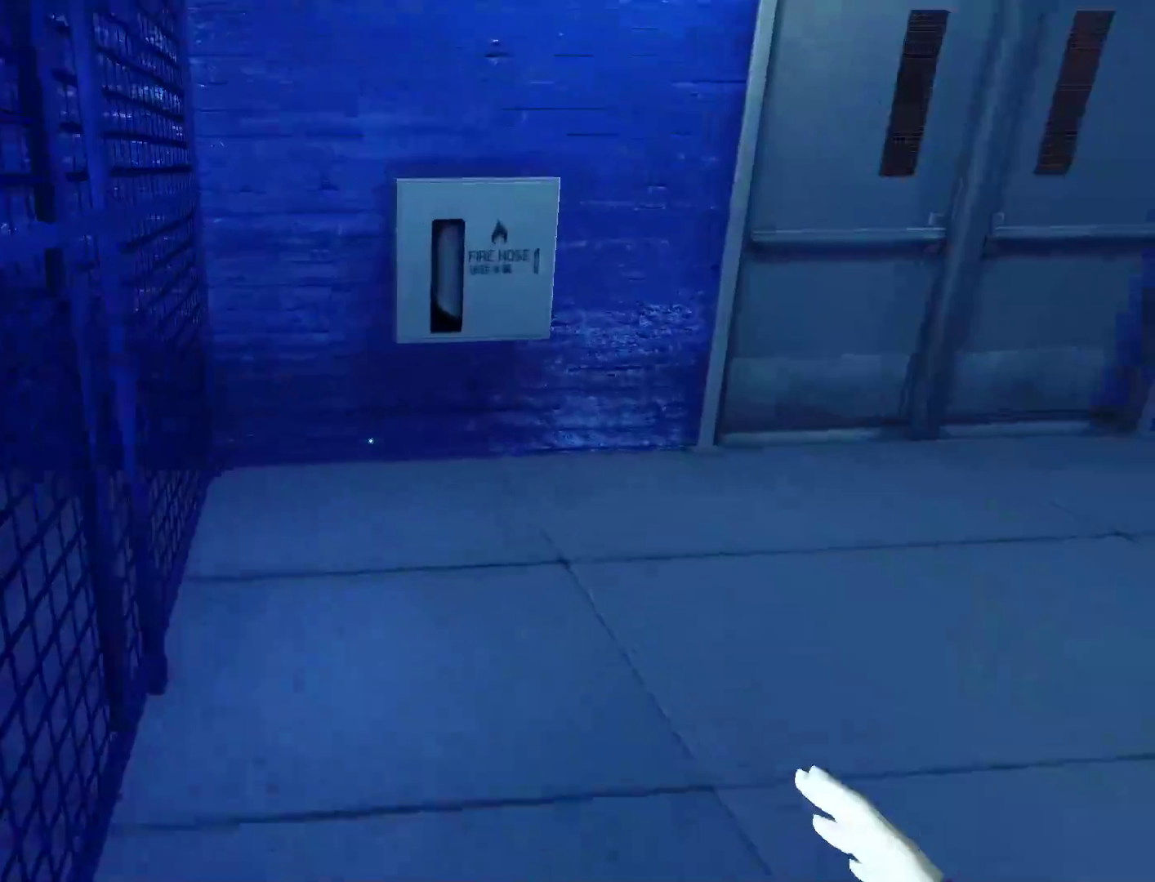
{"keys": ["w"], "mouse": [], "events": []}